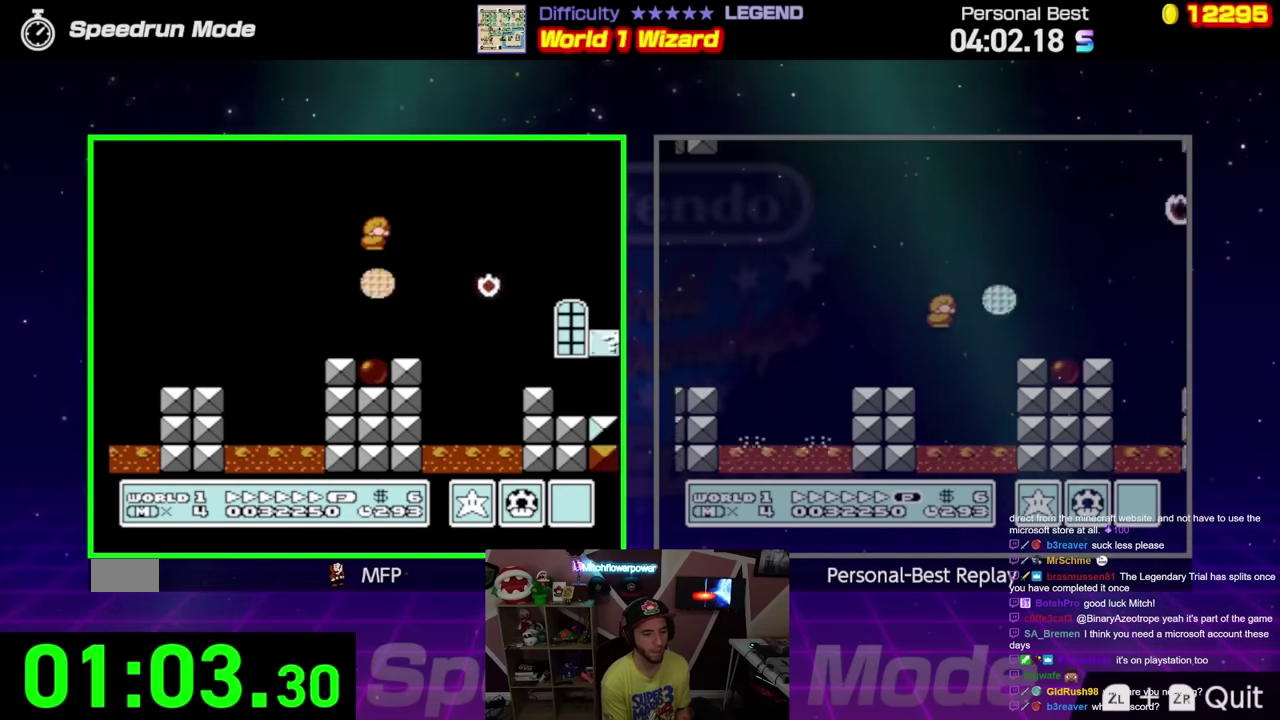
Gameplay with a controller (Nintendo layout); each line is a JSON object with the inputs held at the frame after it. "events" lists button and stick changes between this image and that frame as [ms after this image, input, new state], when the widget could be followed in between. Not read: L3 R3.
{"buttons": ["B", "DPAD_RIGHT"], "events": []}
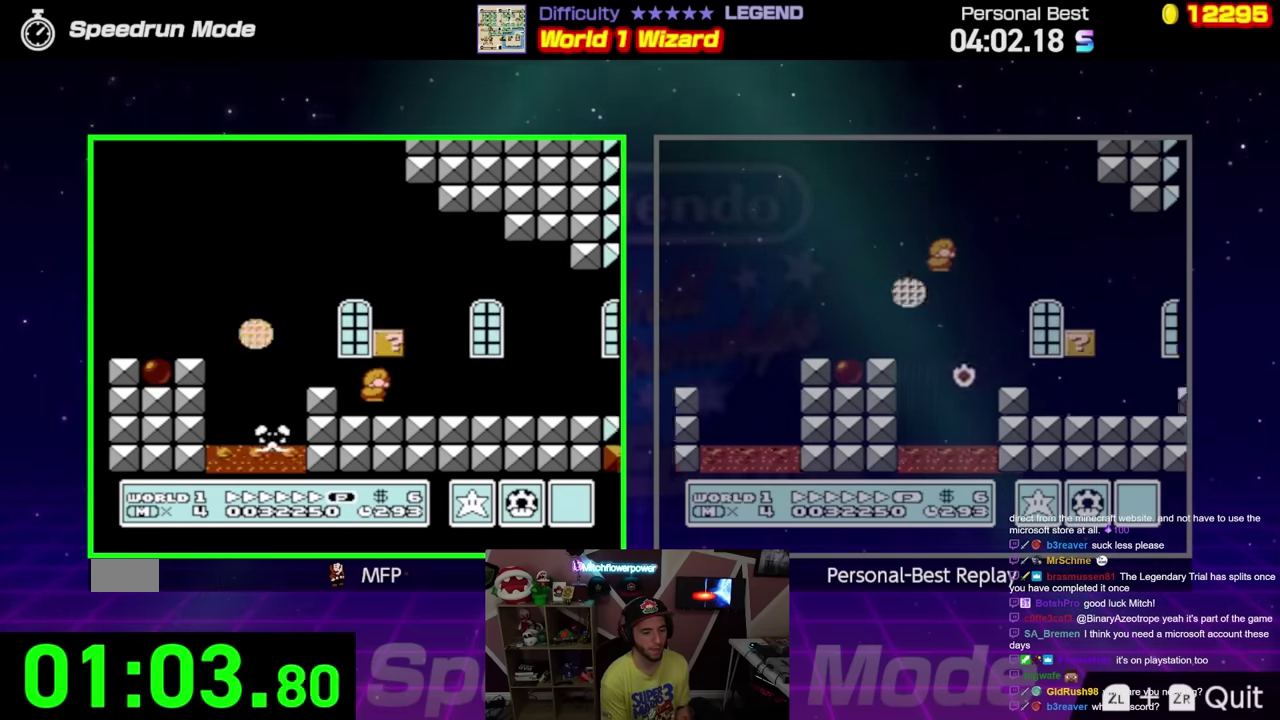
{"buttons": ["B", "DPAD_RIGHT"], "events": [[267, "A", "down"], [367, "A", "up"]]}
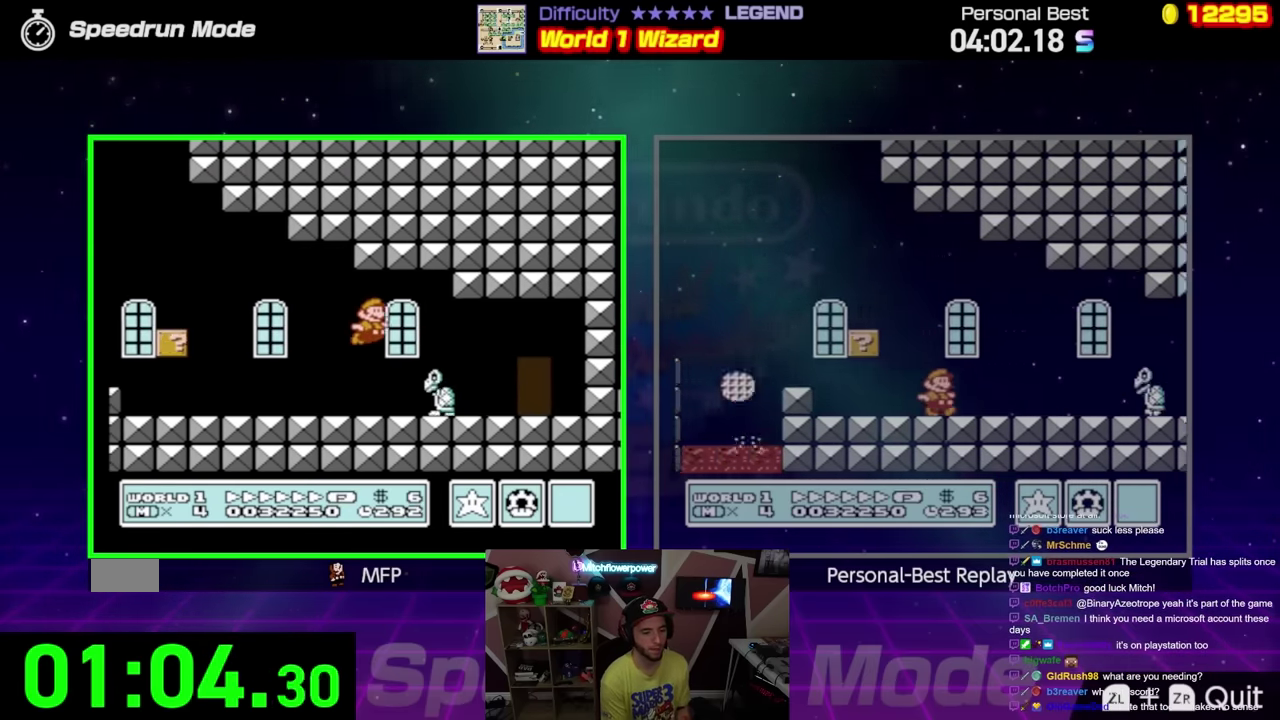
{"buttons": ["B", "DPAD_UP"], "events": [[167, "DPAD_RIGHT", "up"], [200, "DPAD_LEFT", "down"], [351, "DPAD_LEFT", "up"], [417, "DPAD_UP", "down"]]}
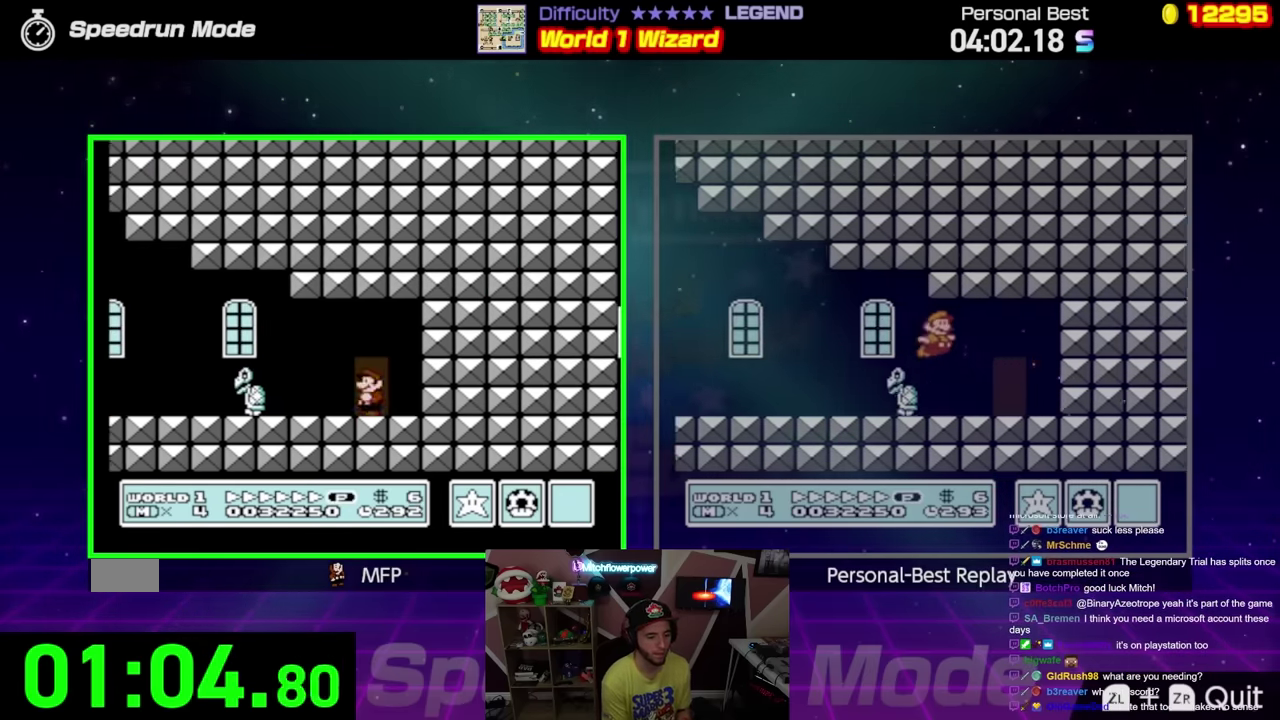
{"buttons": ["B", "DPAD_RIGHT"], "events": [[83, "DPAD_UP", "up"], [217, "DPAD_RIGHT", "down"], [217, "DPAD_UP", "down"], [283, "DPAD_UP", "up"]]}
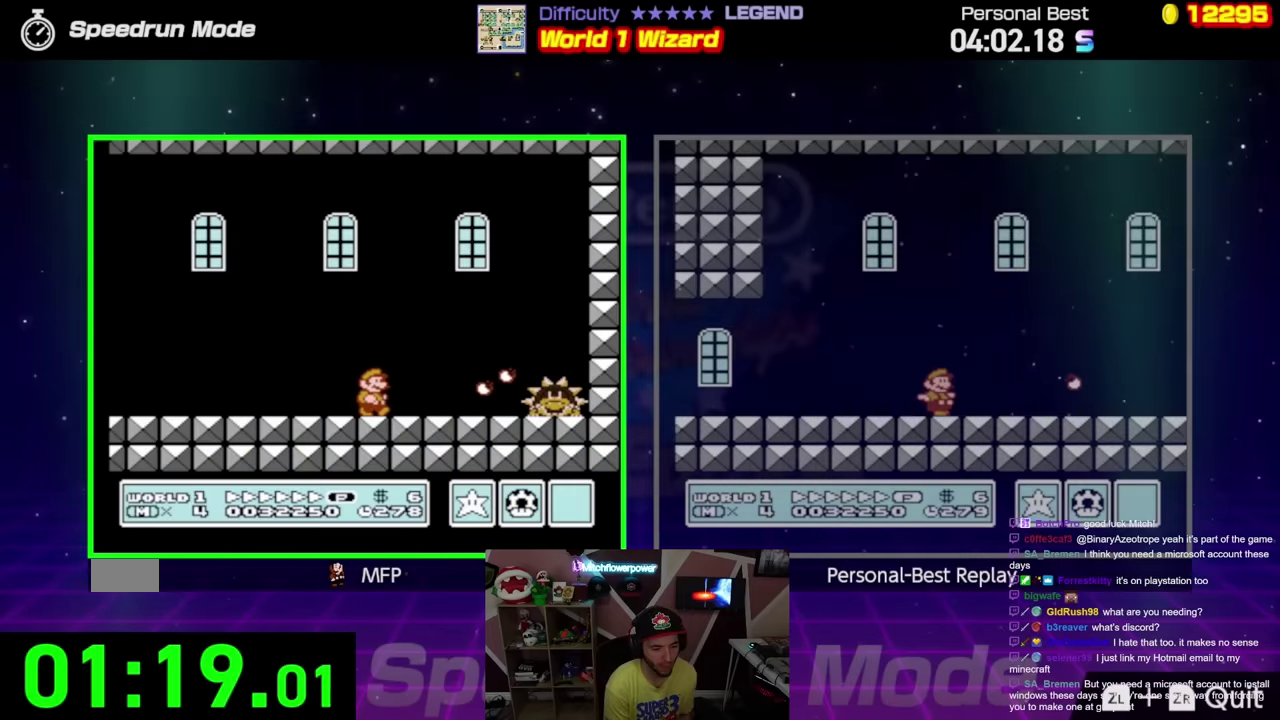
{"buttons": ["DPAD_RIGHT"], "events": [[100, "A", "down"], [450, "A", "up"], [450, "B", "up"]]}
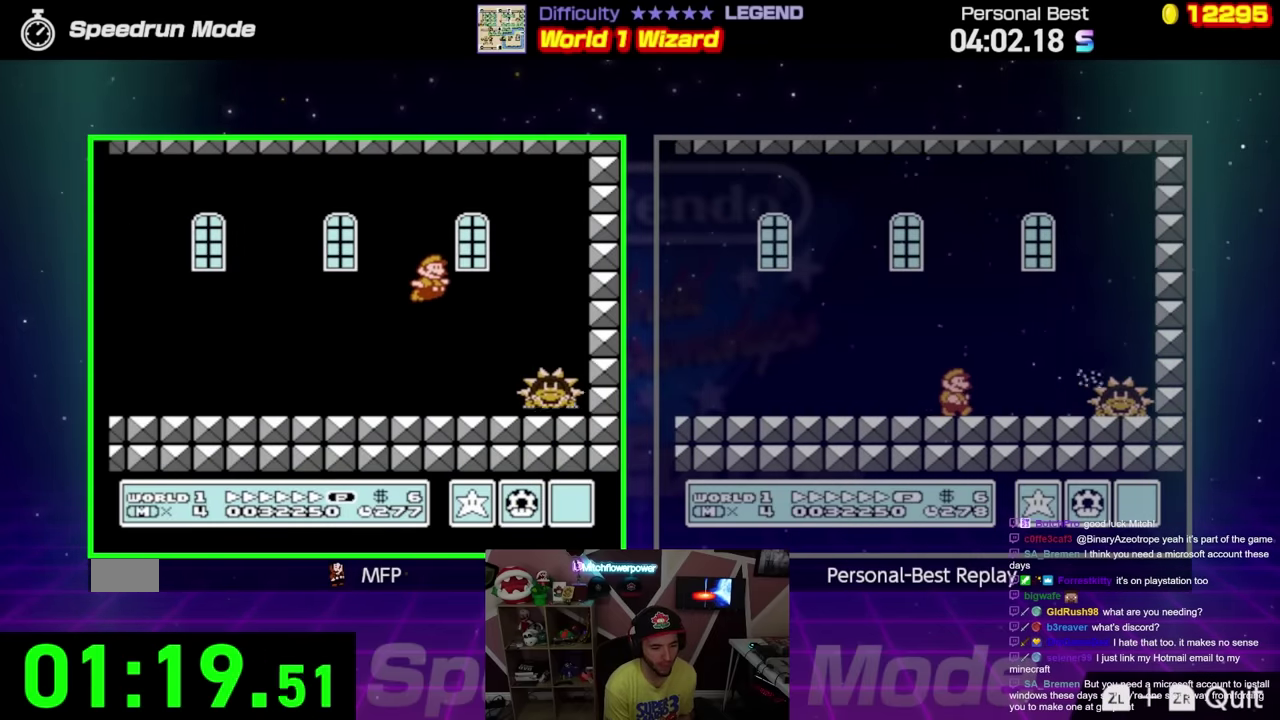
{"buttons": ["B", "DPAD_LEFT"], "events": [[67, "B", "down"], [134, "B", "up"], [200, "B", "down"], [267, "B", "up"], [350, "B", "down"], [367, "DPAD_RIGHT", "up"], [417, "B", "up"], [417, "DPAD_LEFT", "down"], [501, "B", "down"]]}
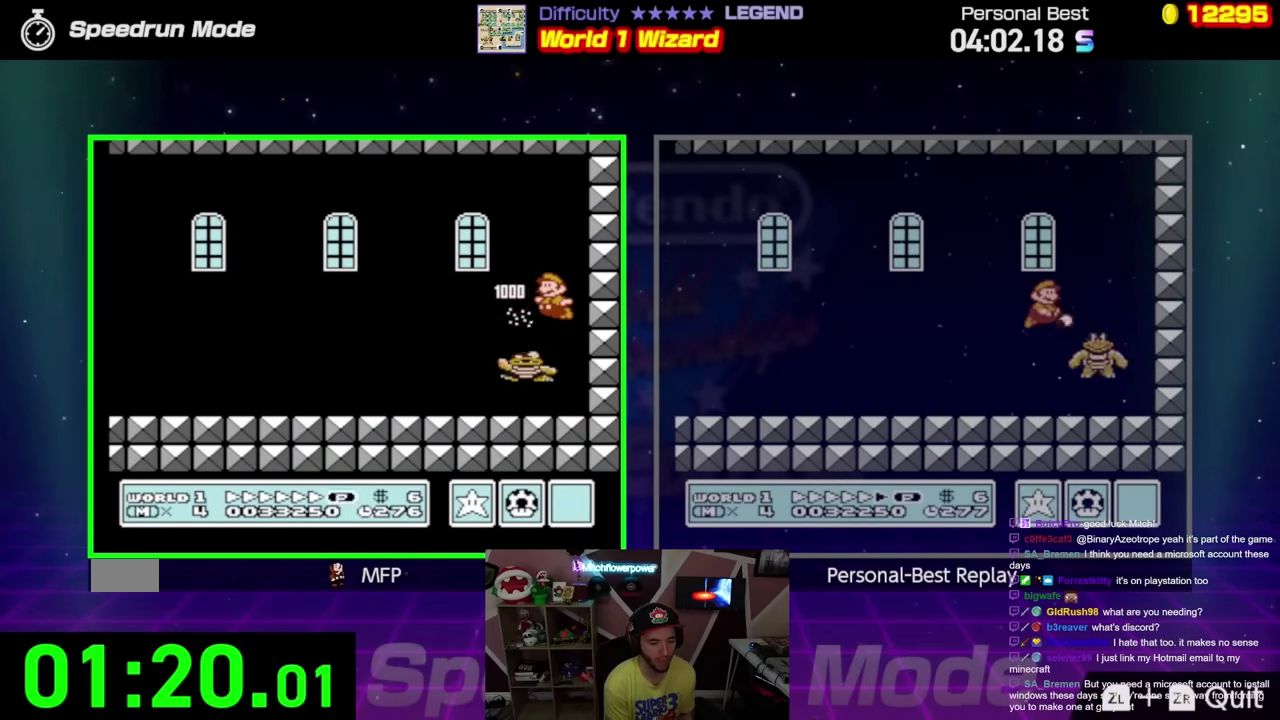
{"buttons": ["B"], "events": [[66, "B", "up"], [150, "B", "down"], [500, "DPAD_LEFT", "up"]]}
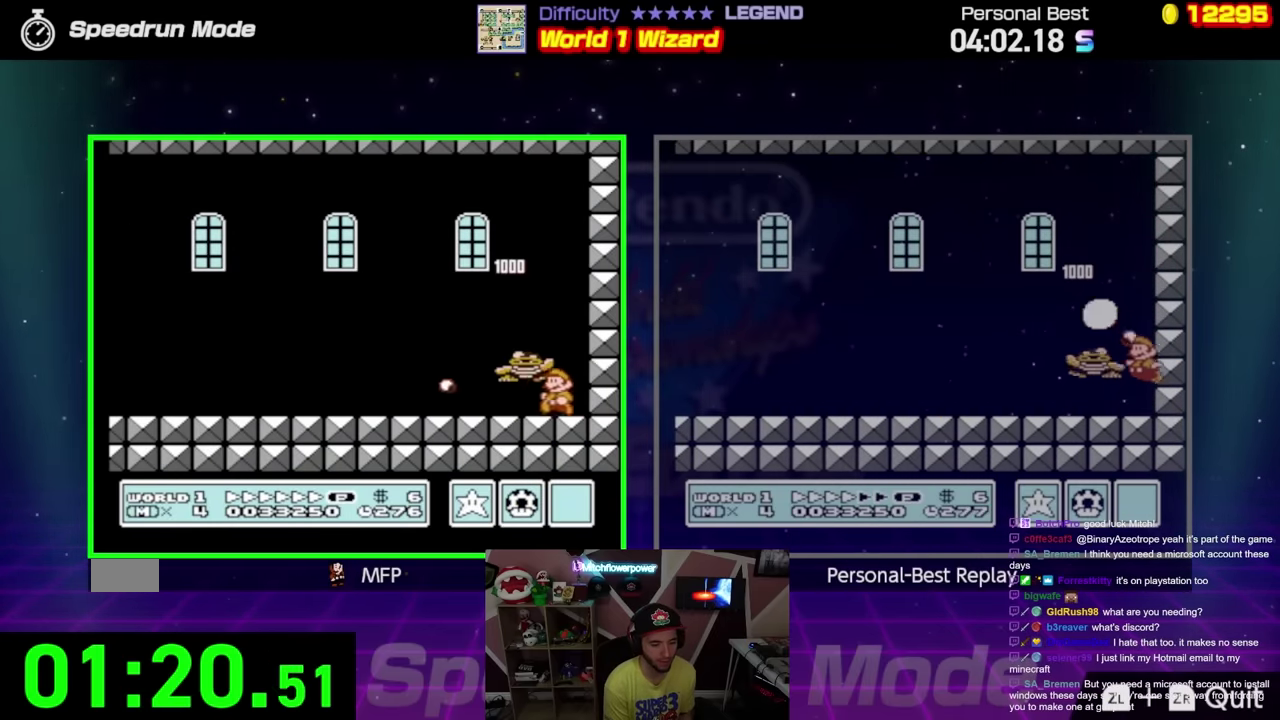
{"buttons": ["B", "DPAD_LEFT"], "events": [[384, "DPAD_LEFT", "down"]]}
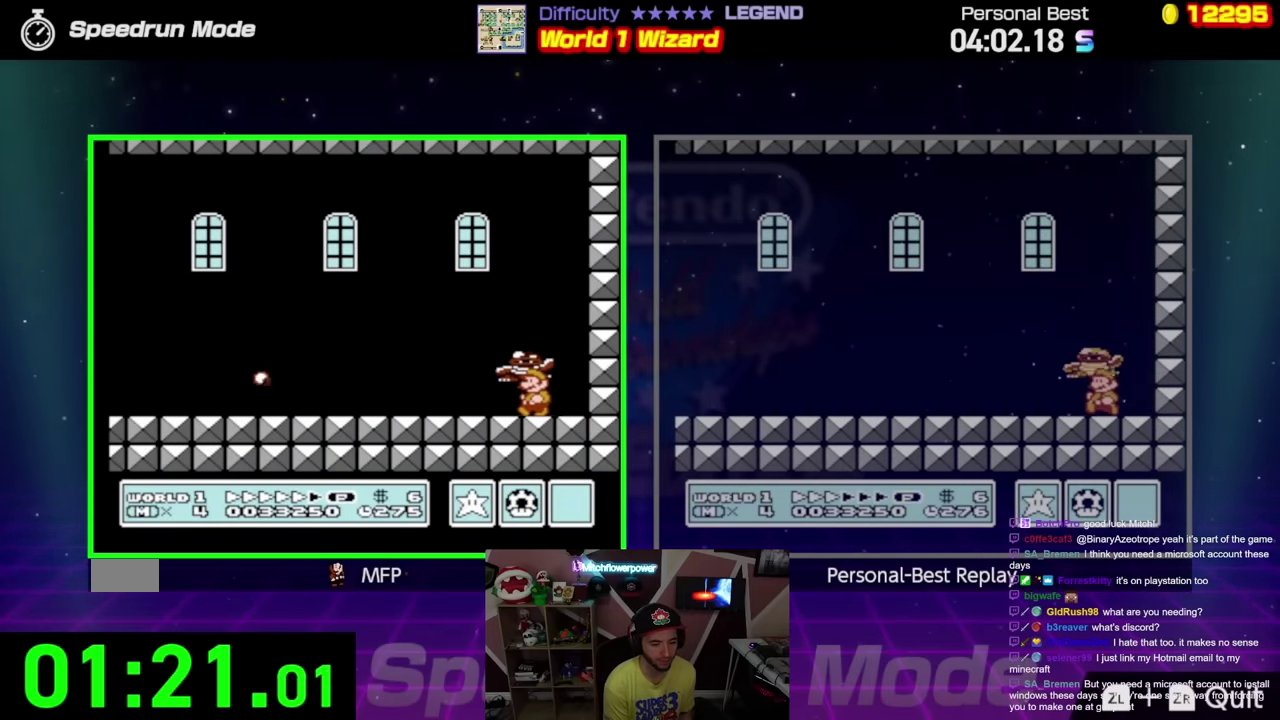
{"buttons": ["A", "B"], "events": [[50, "DPAD_LEFT", "up"], [450, "A", "down"]]}
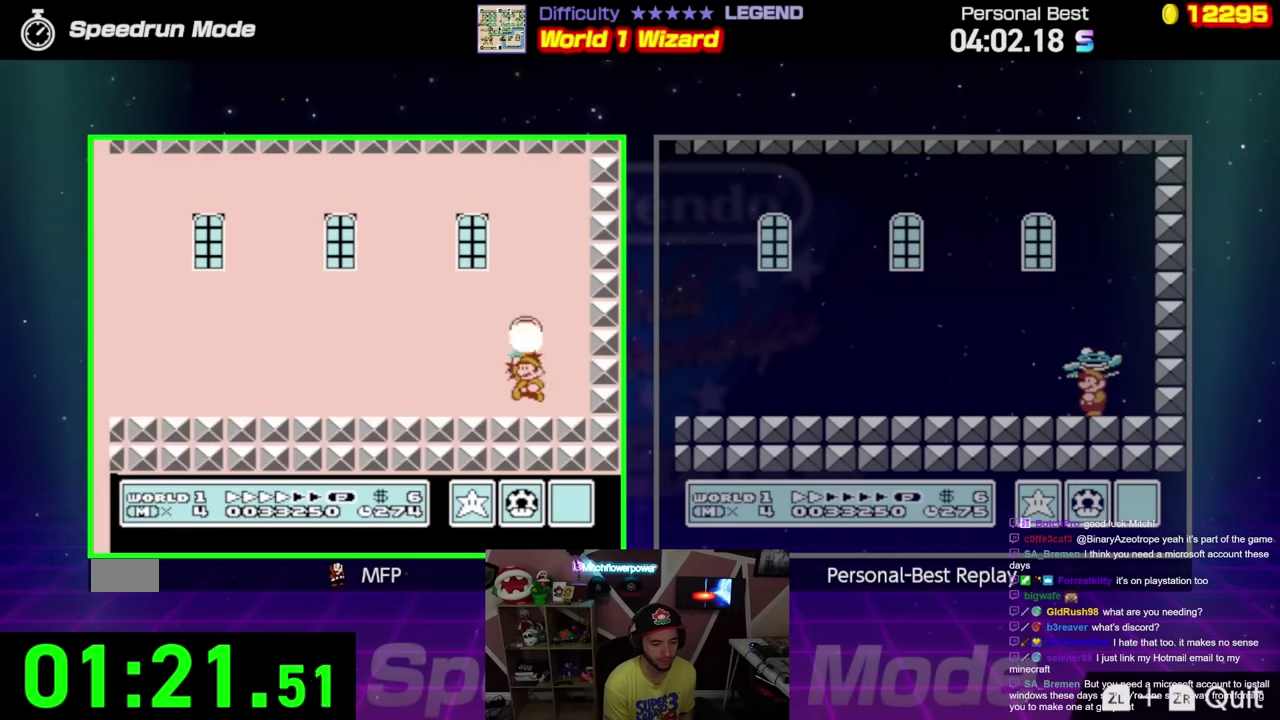
{"buttons": [], "events": [[267, "A", "up"], [267, "B", "up"], [334, "B", "down"], [417, "B", "up"]]}
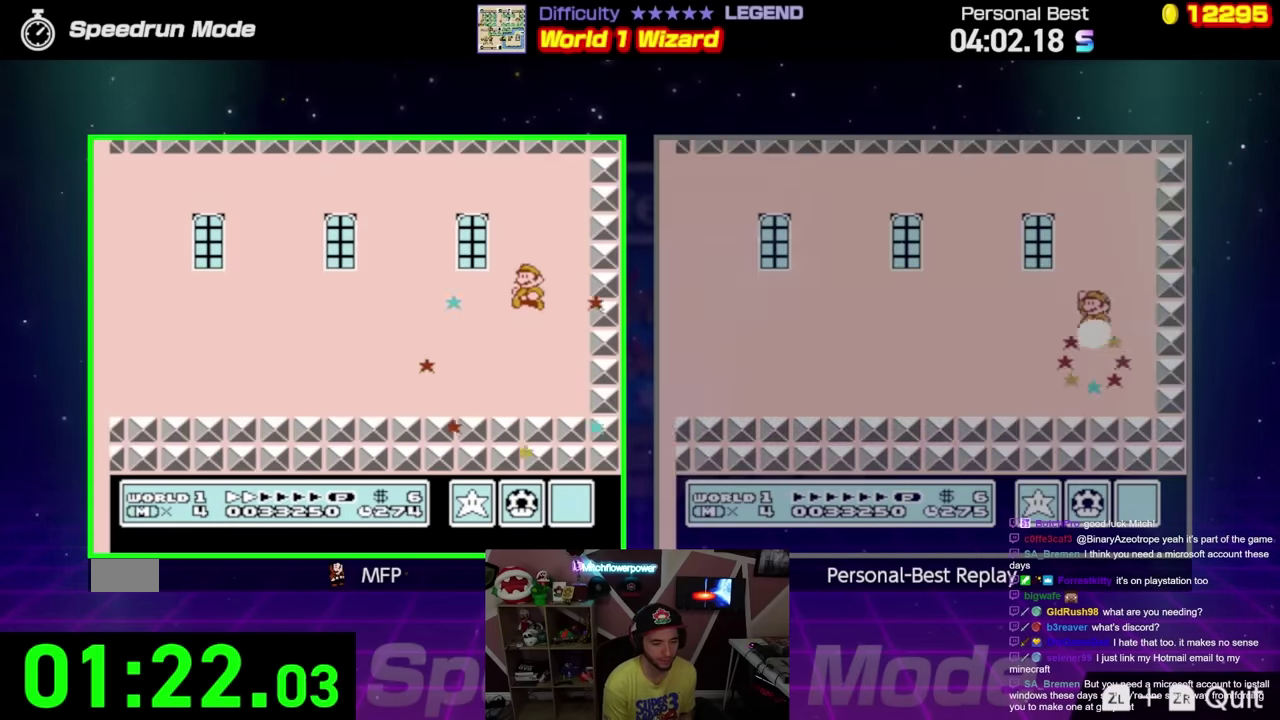
{"buttons": ["DPAD_LEFT"], "events": [[400, "DPAD_LEFT", "down"]]}
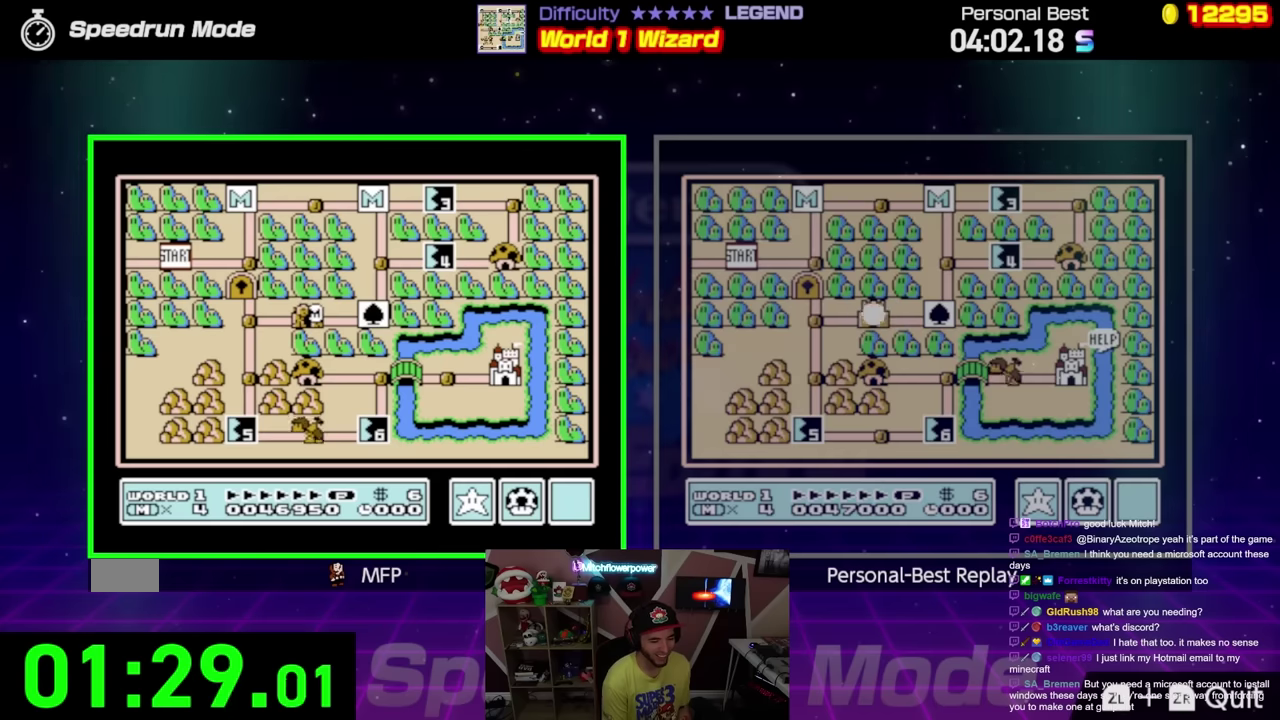
{"buttons": ["DPAD_LEFT"], "events": []}
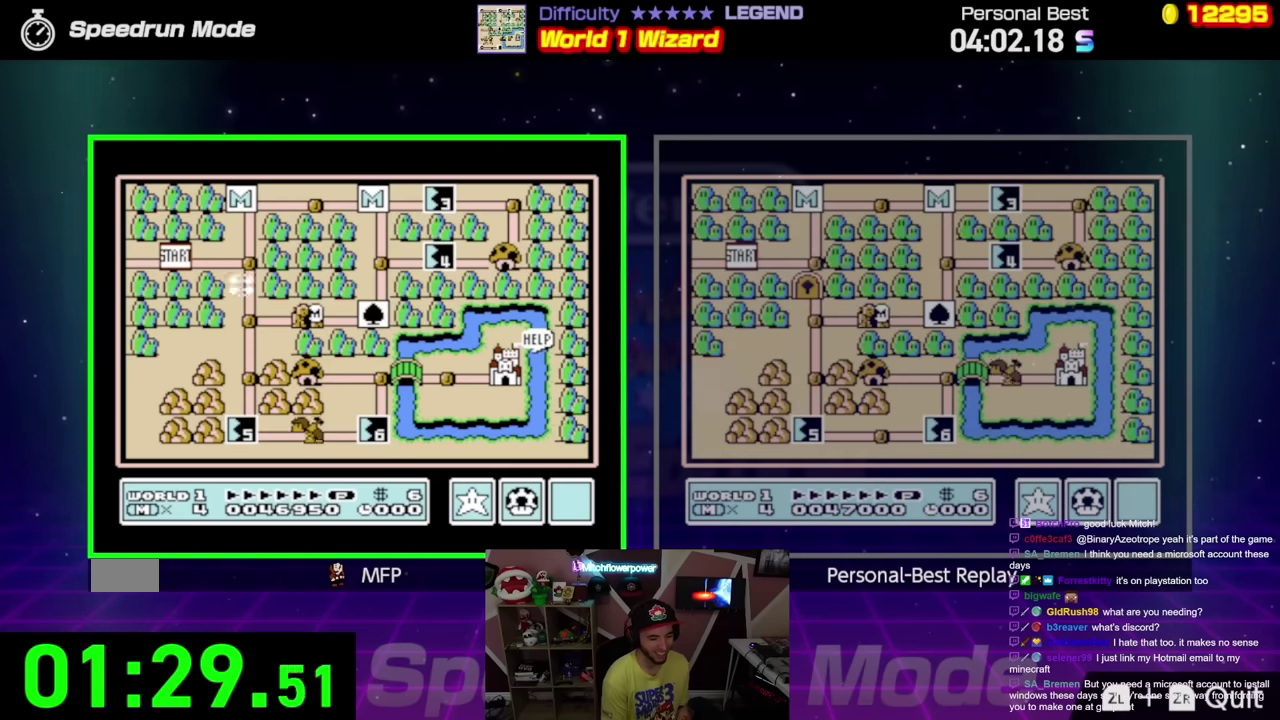
{"buttons": ["DPAD_LEFT"], "events": []}
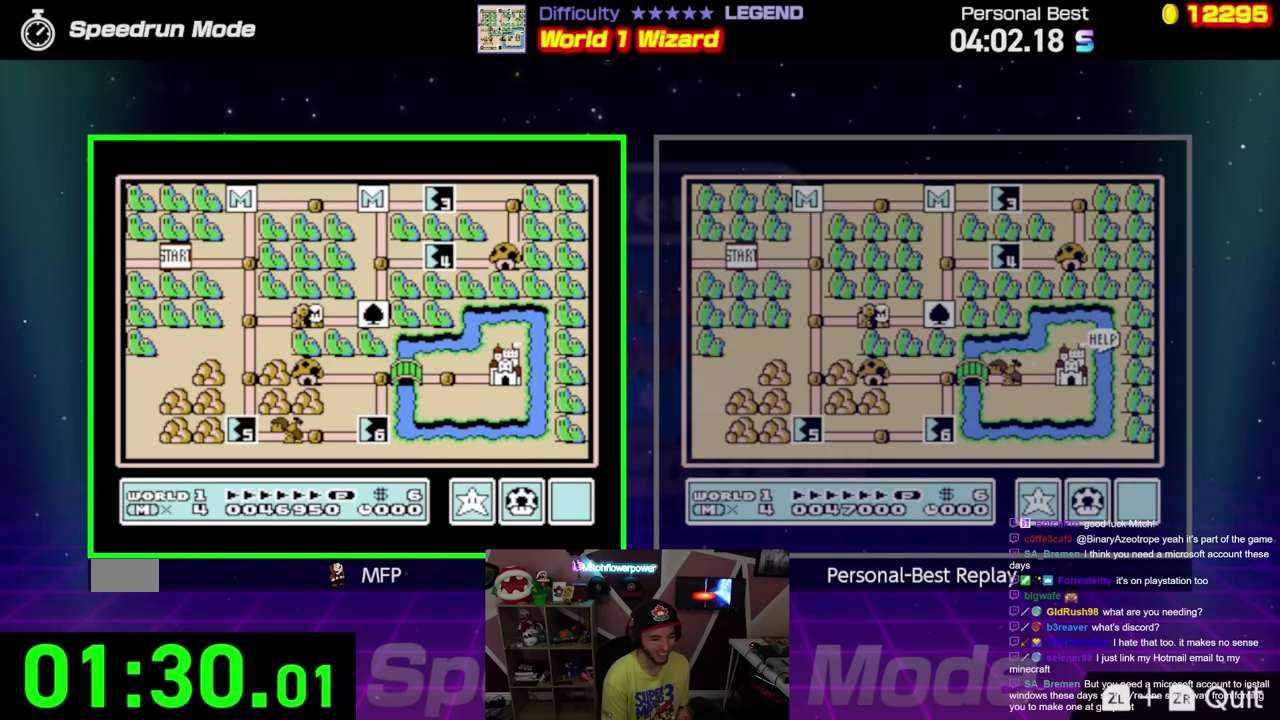
{"buttons": ["DPAD_LEFT"], "events": []}
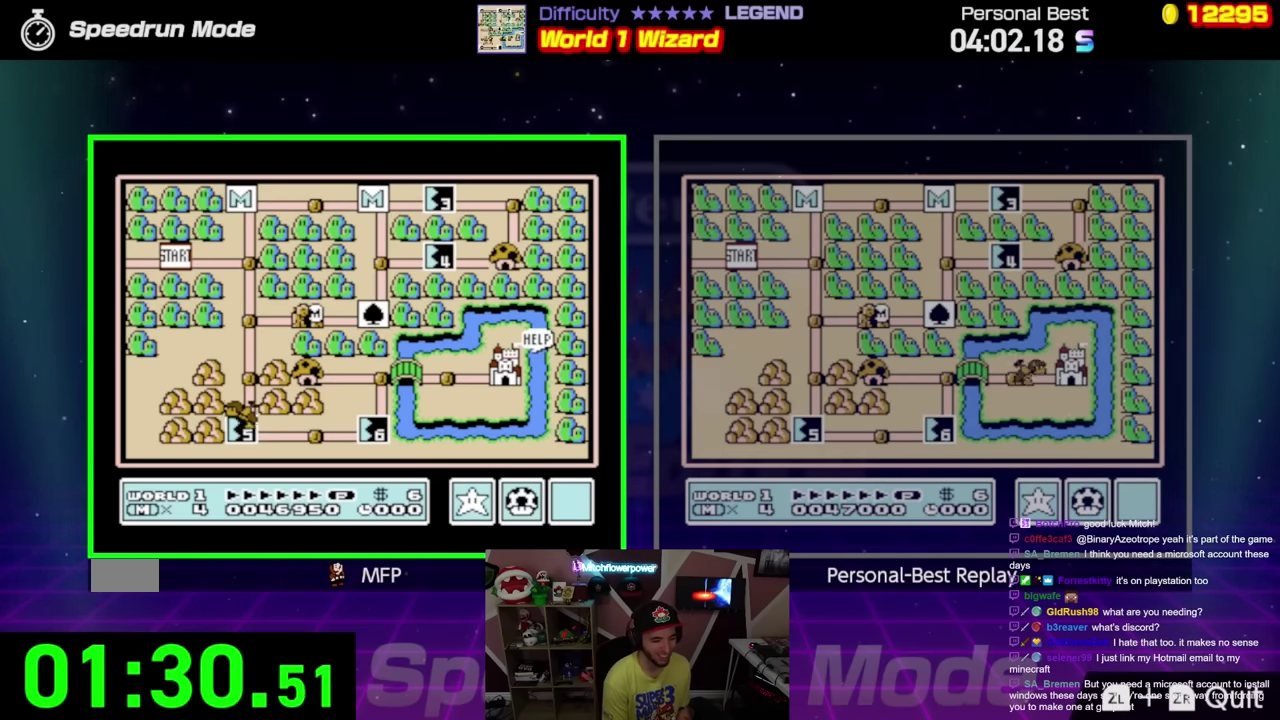
{"buttons": ["DPAD_LEFT"], "events": []}
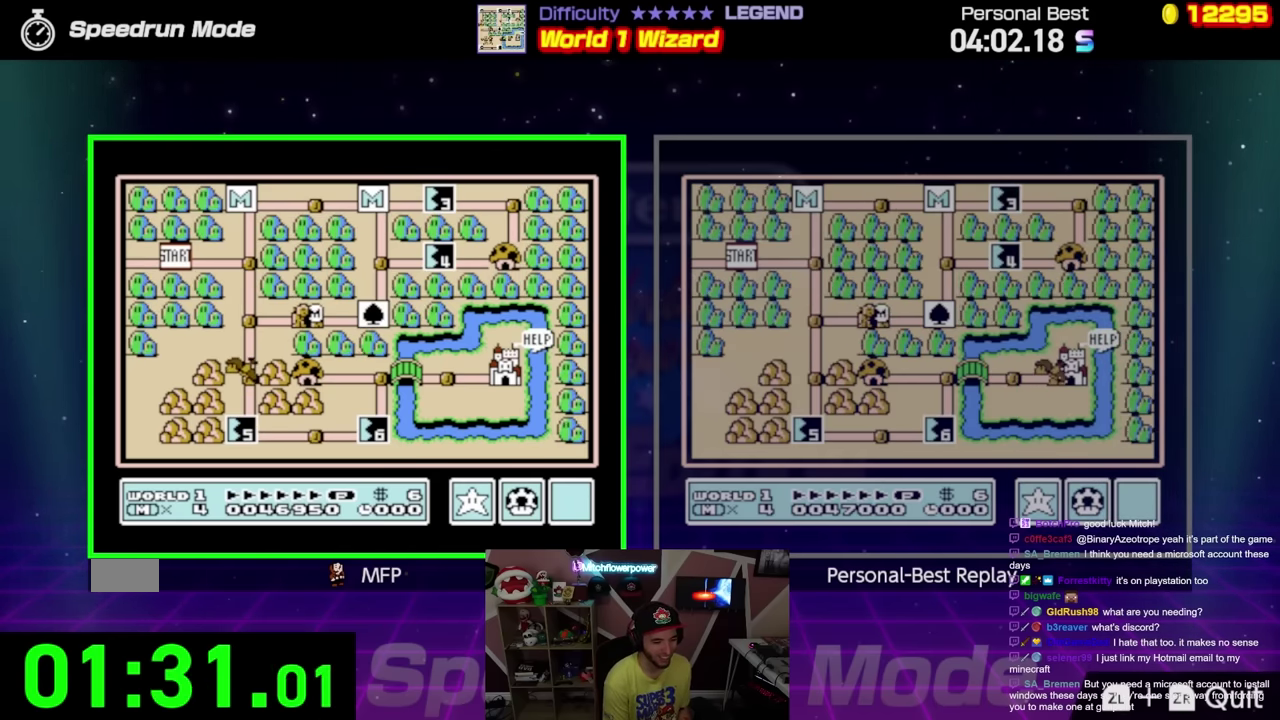
{"buttons": ["DPAD_DOWN"], "events": [[267, "DPAD_LEFT", "up"], [367, "DPAD_DOWN", "down"]]}
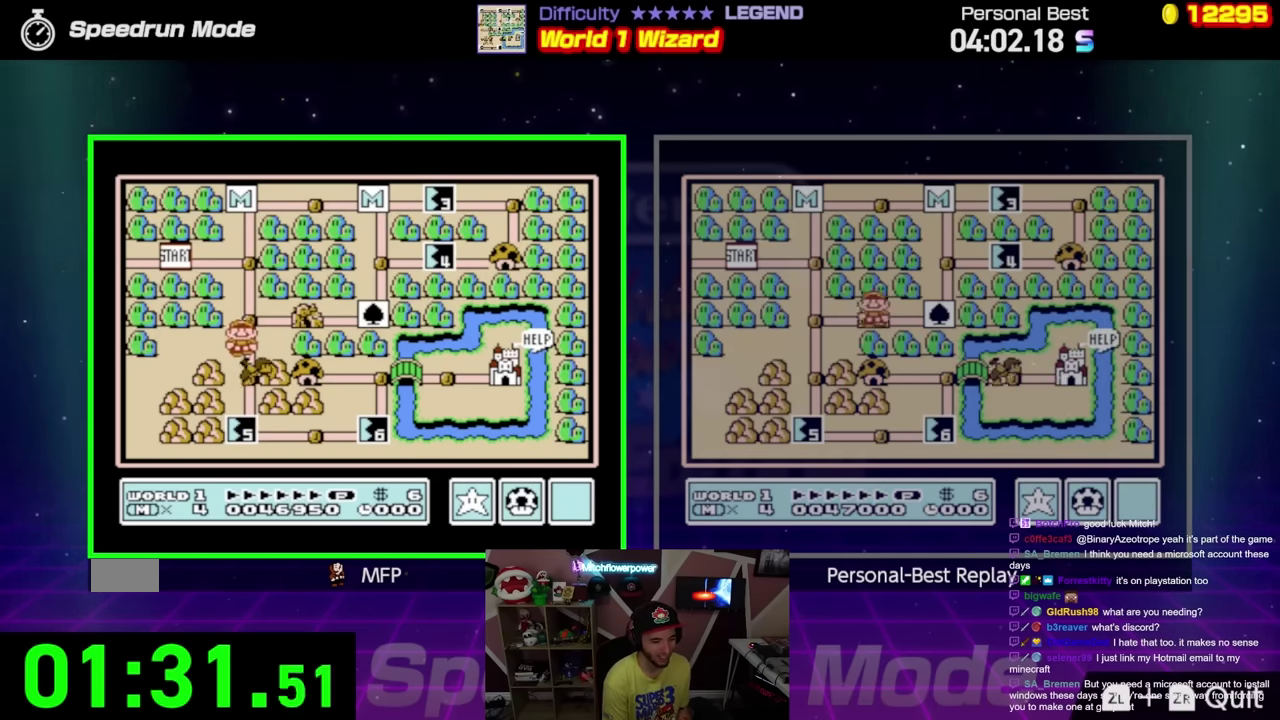
{"buttons": ["B"], "events": [[166, "DPAD_DOWN", "up"], [283, "B", "down"]]}
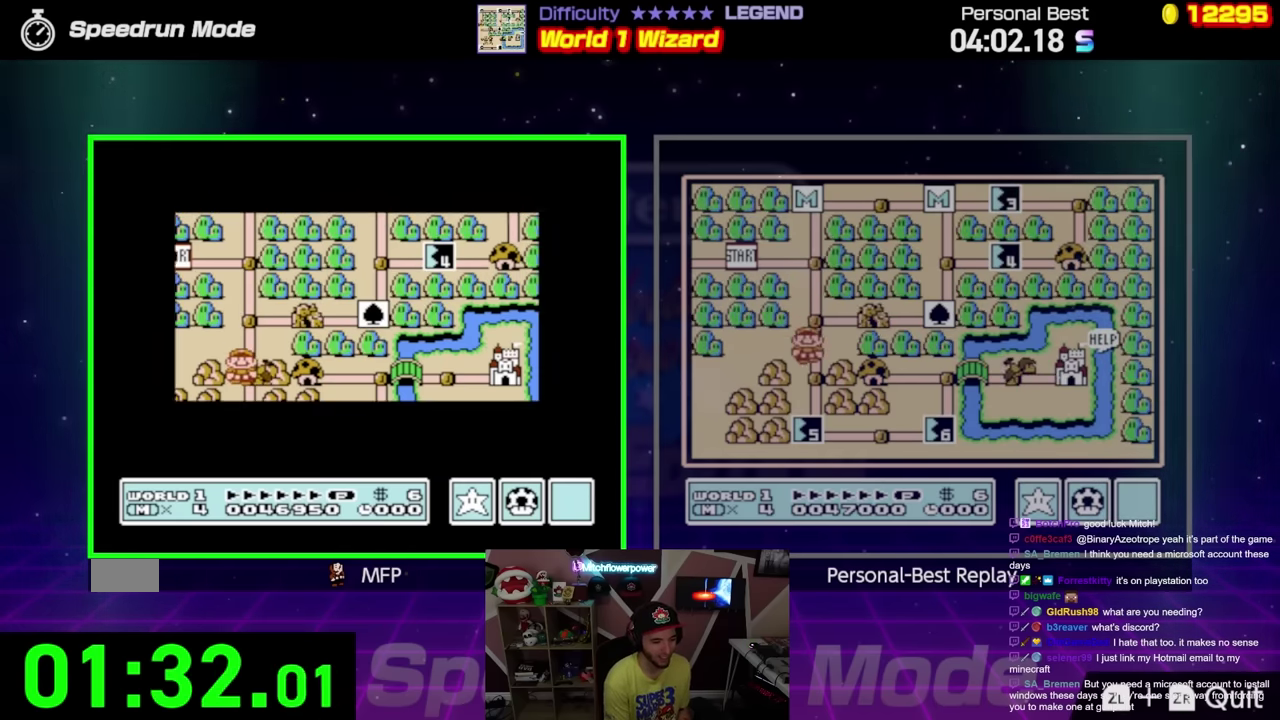
{"buttons": ["B", "DPAD_RIGHT"], "events": [[100, "DPAD_RIGHT", "down"]]}
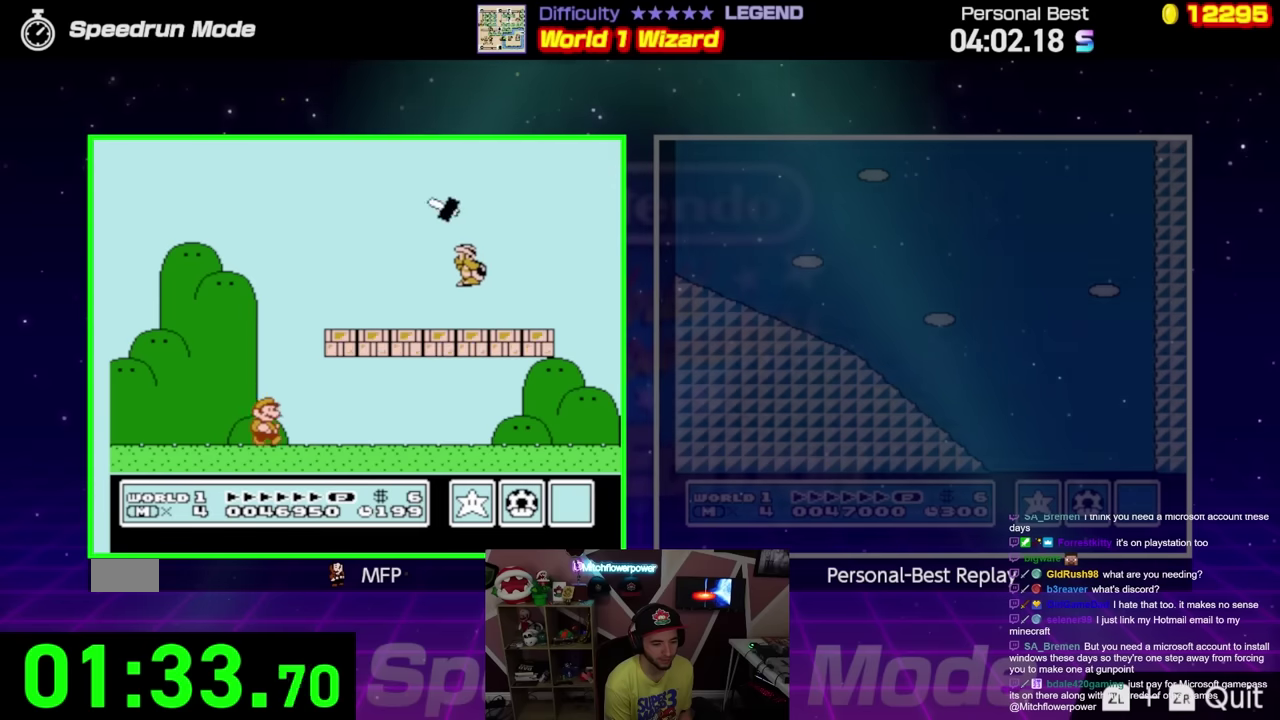
{"buttons": ["A", "B", "DPAD_RIGHT"], "events": [[484, "A", "down"]]}
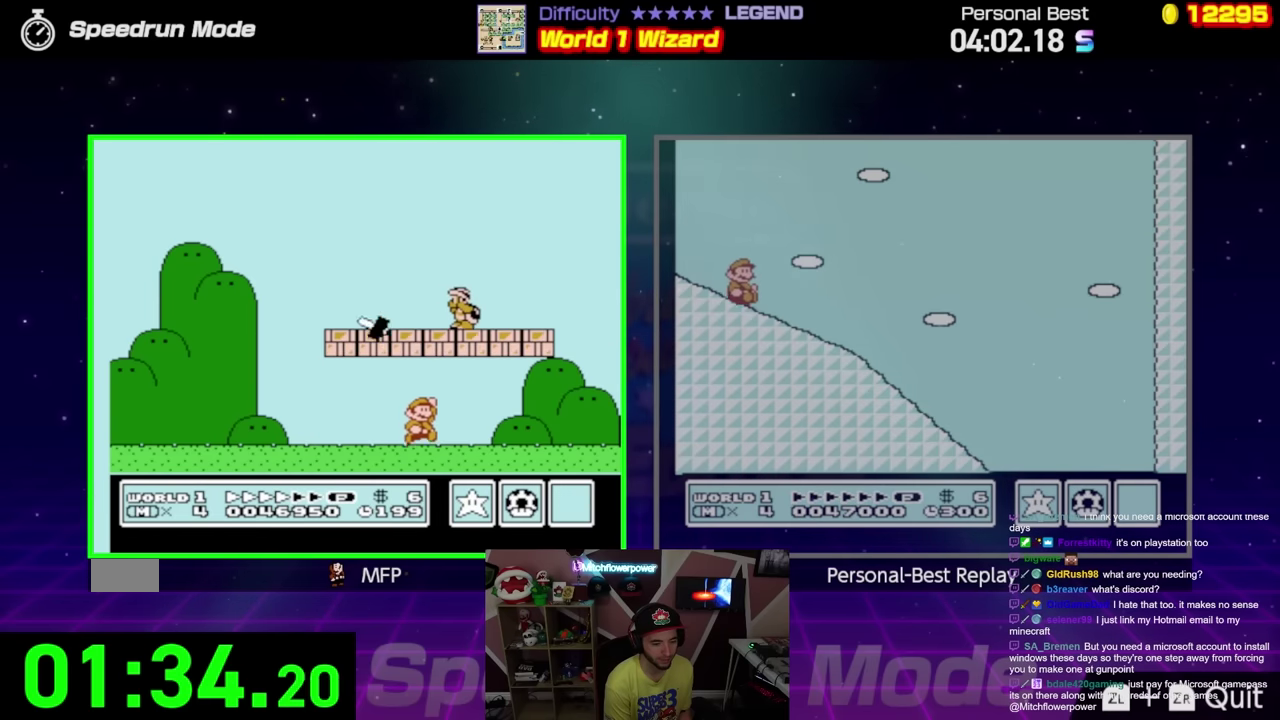
{"buttons": ["A", "B", "DPAD_LEFT"], "events": [[100, "A", "up"], [433, "A", "down"], [483, "DPAD_RIGHT", "up"], [500, "DPAD_LEFT", "down"]]}
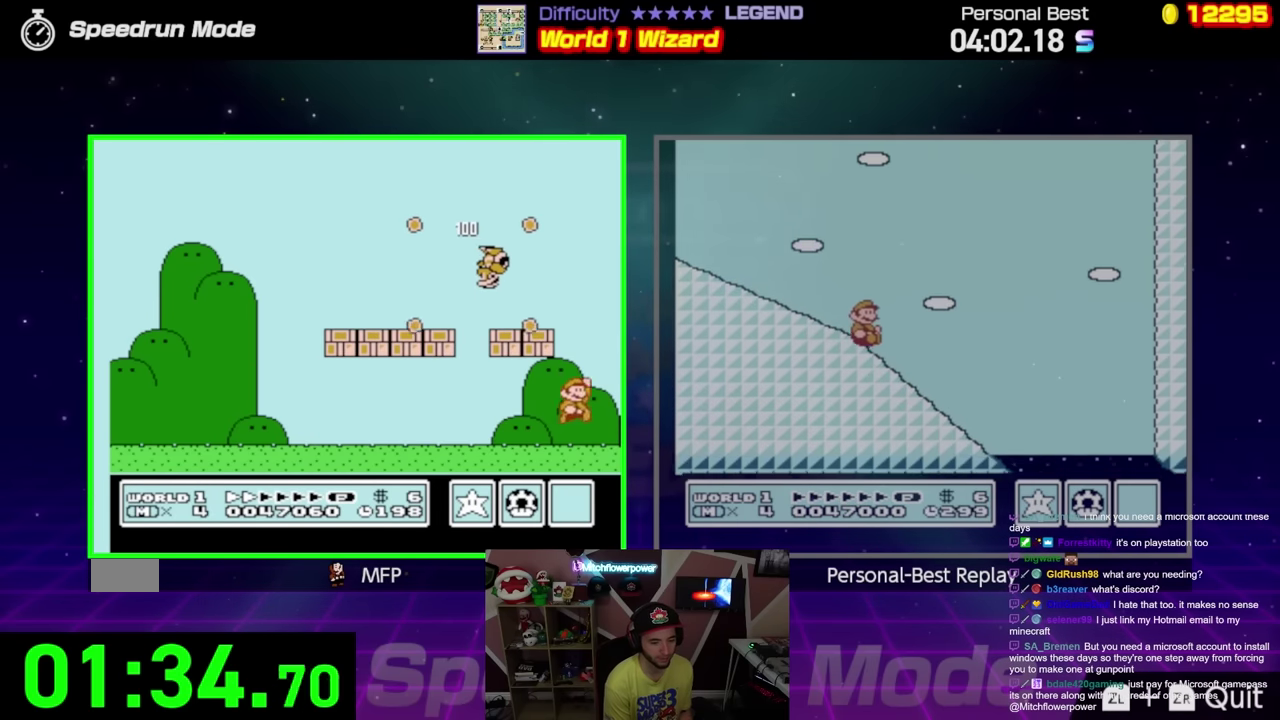
{"buttons": ["B", "DPAD_LEFT"], "events": [[367, "A", "up"]]}
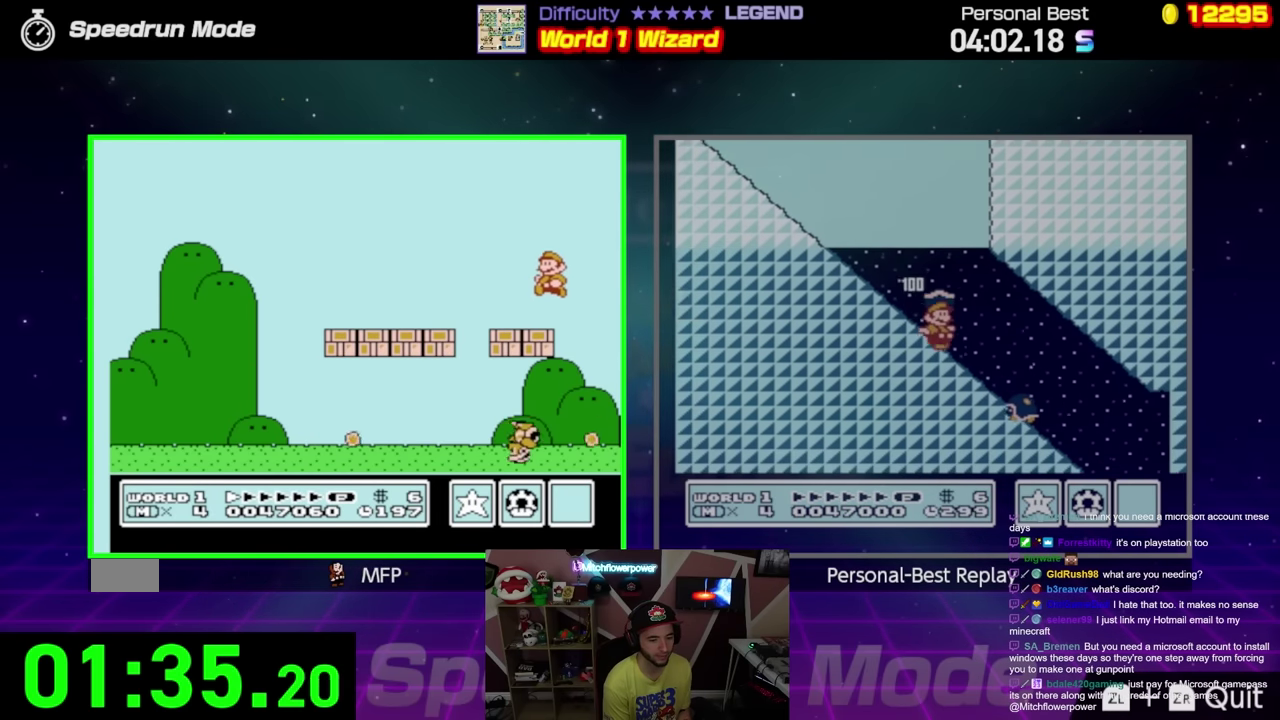
{"buttons": ["B", "DPAD_LEFT"], "events": []}
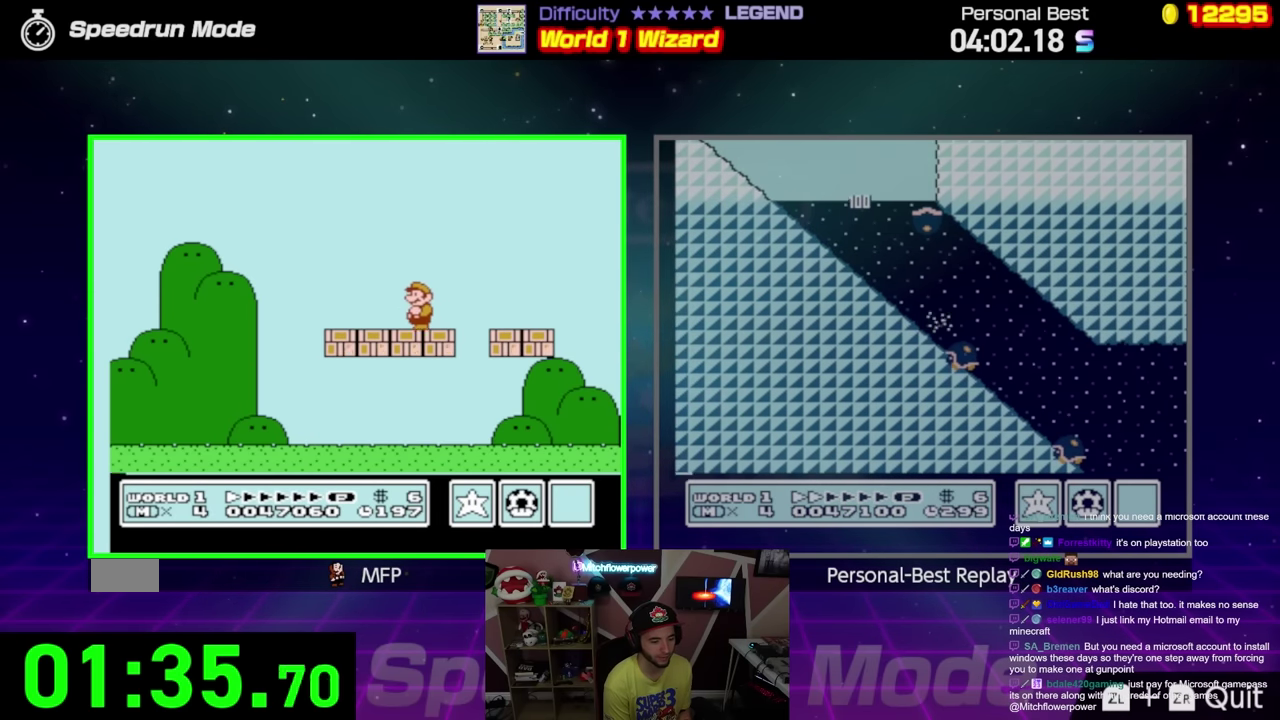
{"buttons": ["DPAD_LEFT"], "events": [[501, "B", "up"]]}
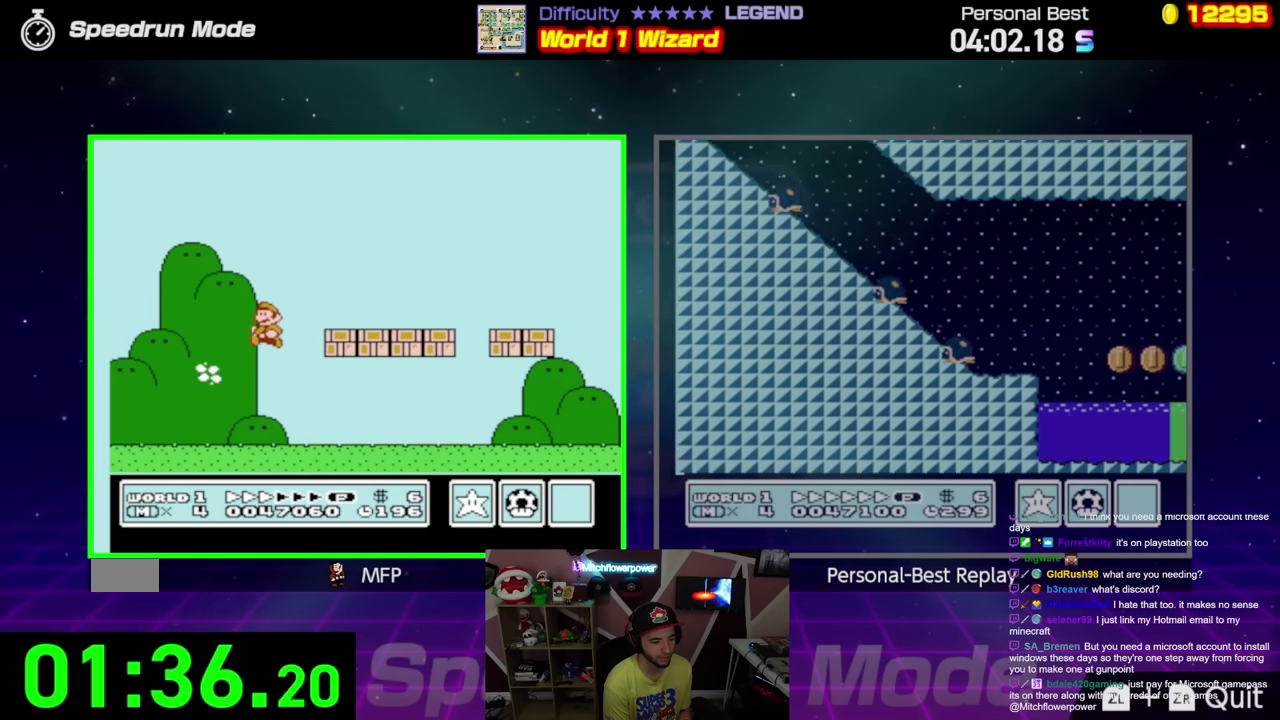
{"buttons": ["B"], "events": [[83, "B", "down"], [83, "DPAD_LEFT", "up"], [150, "B", "up"], [216, "B", "down"], [283, "B", "up"], [367, "B", "down"], [433, "B", "up"], [500, "B", "down"]]}